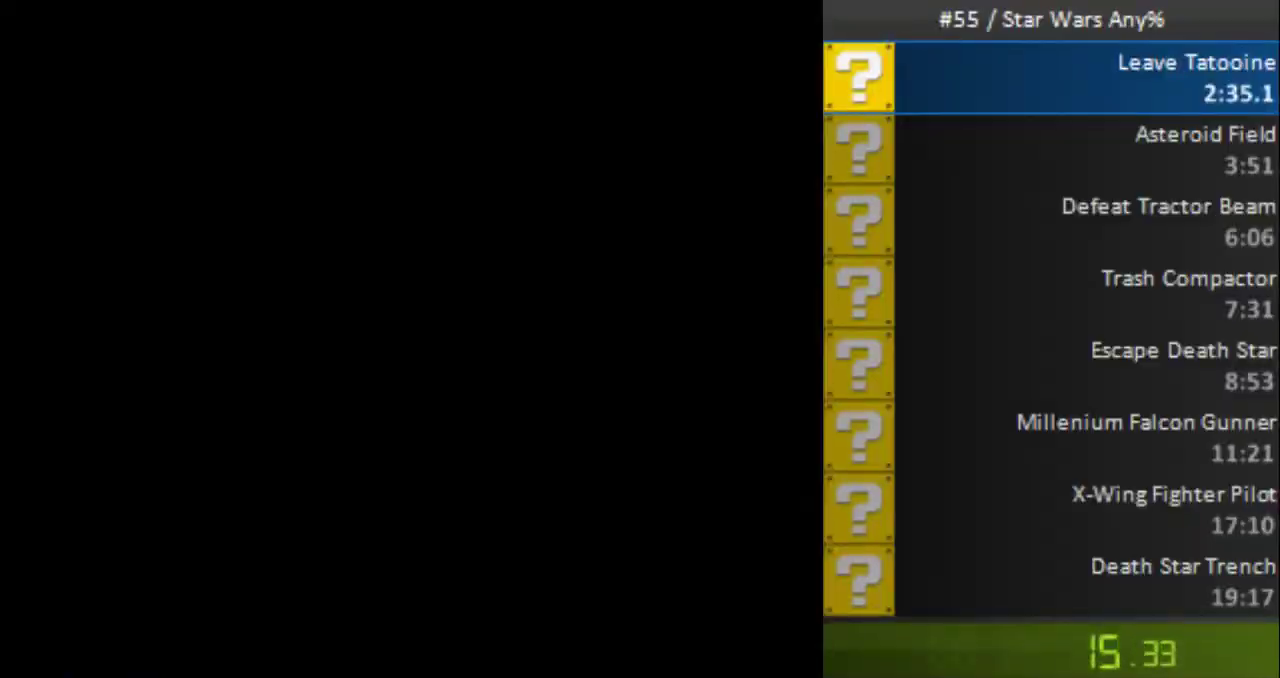
Gameplay with a controller (Nintendo layout); each line is a JSON object with the inputs held at the frame after it. "events" lists button and stick changes between this image and that frame as [ms after this image, input, new state], when the widget could be followed in between. Not read: L3 R3 X Y.
{"buttons": ["B", "DPAD_RIGHT"], "events": [[160, "DPAD_UP", "up"], [280, "DPAD_RIGHT", "down"]]}
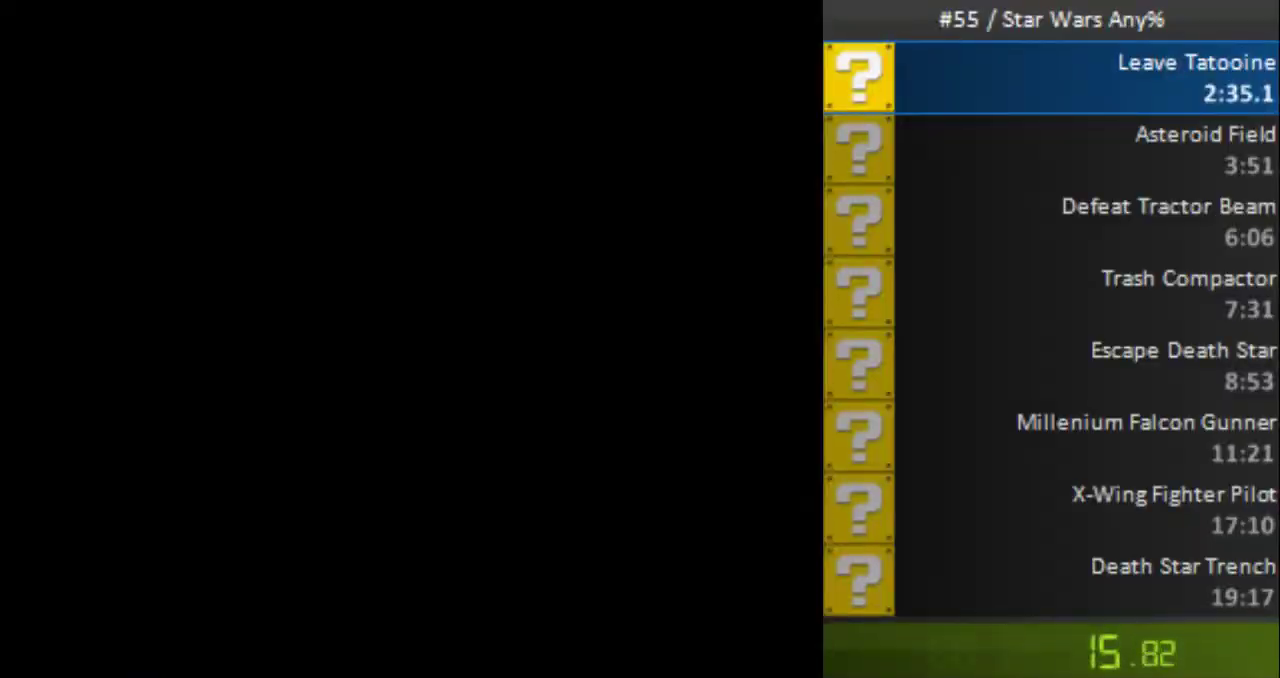
{"buttons": ["B", "DPAD_RIGHT"], "events": []}
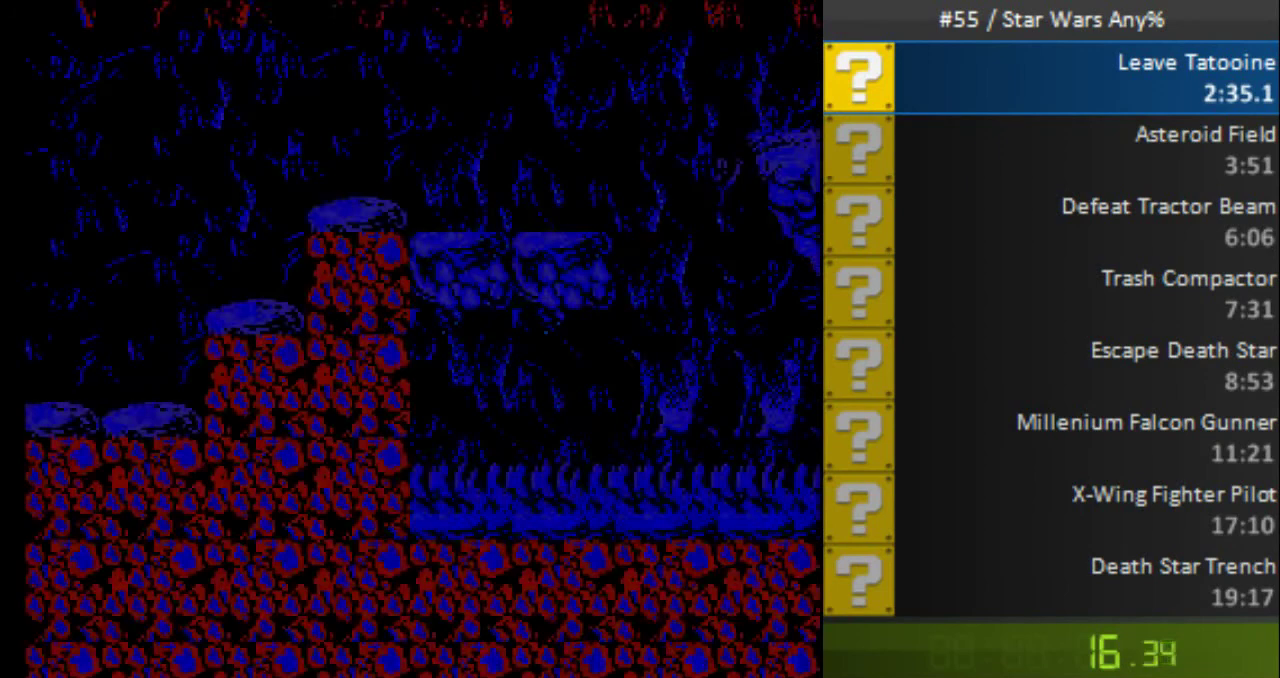
{"buttons": ["B", "DPAD_RIGHT"], "events": [[200, "A", "down"], [360, "A", "up"]]}
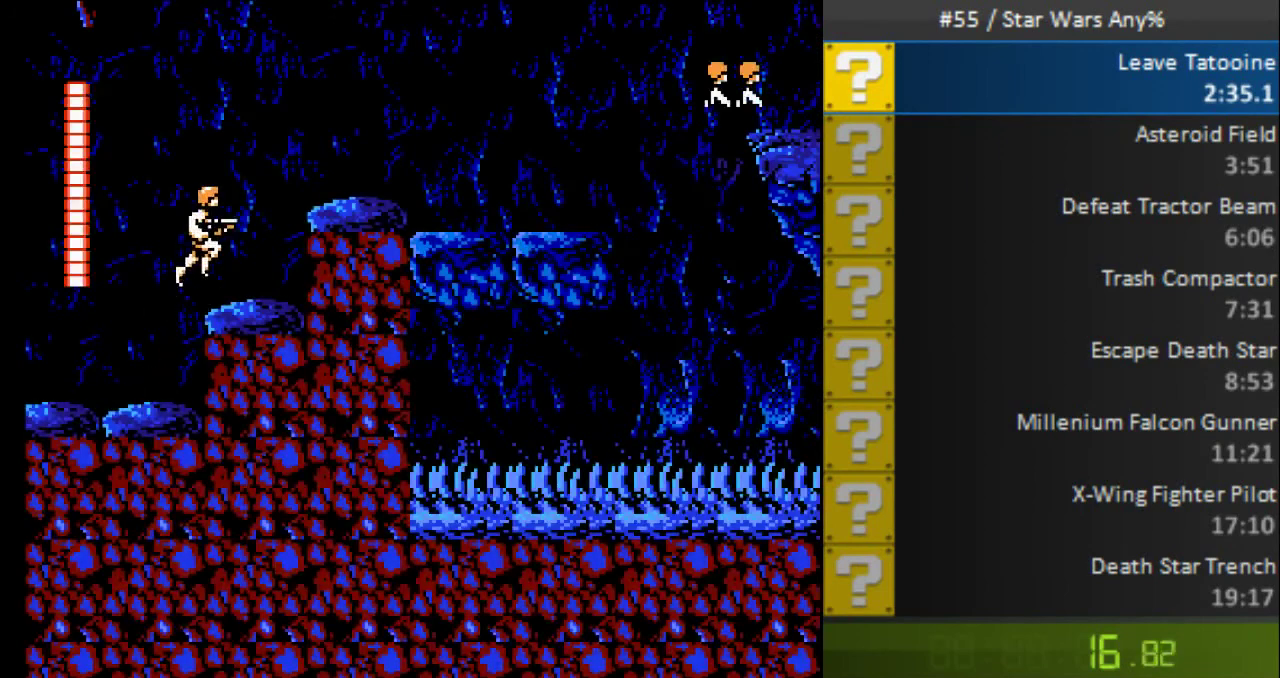
{"buttons": ["B", "DPAD_RIGHT"], "events": [[200, "A", "down"], [360, "A", "up"]]}
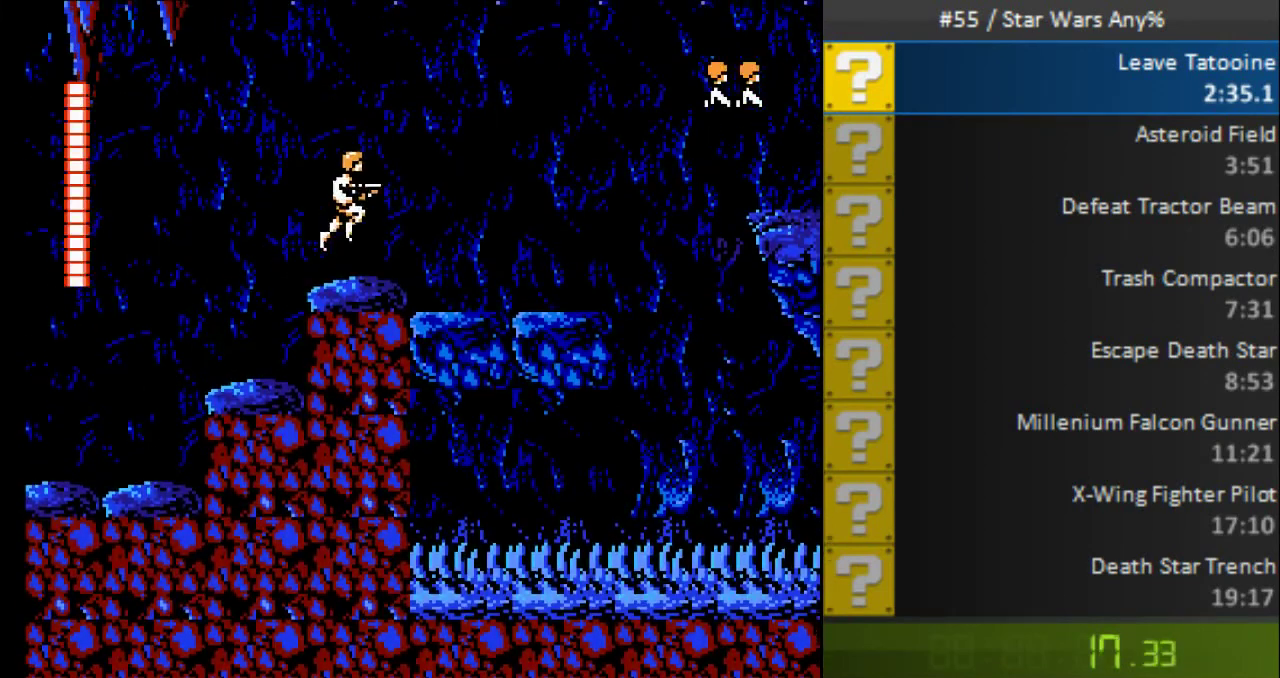
{"buttons": ["B", "DPAD_RIGHT"], "events": []}
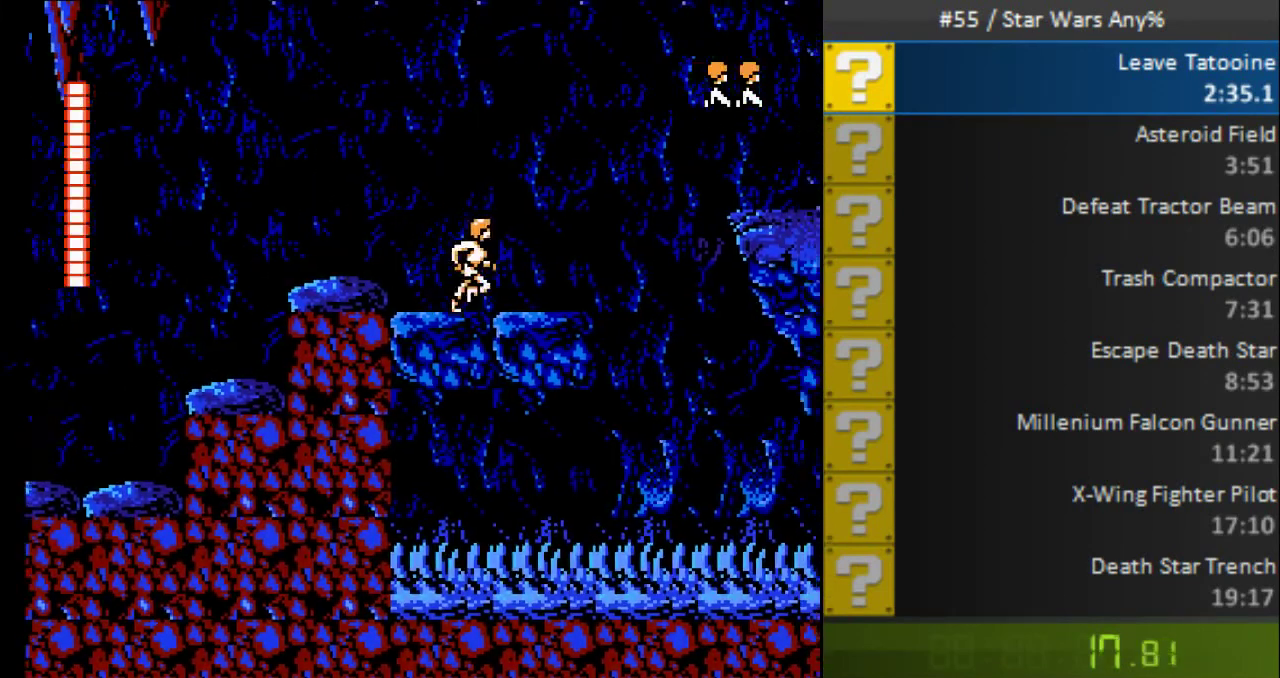
{"buttons": ["B", "DPAD_RIGHT"], "events": [[80, "A", "down"], [360, "A", "up"]]}
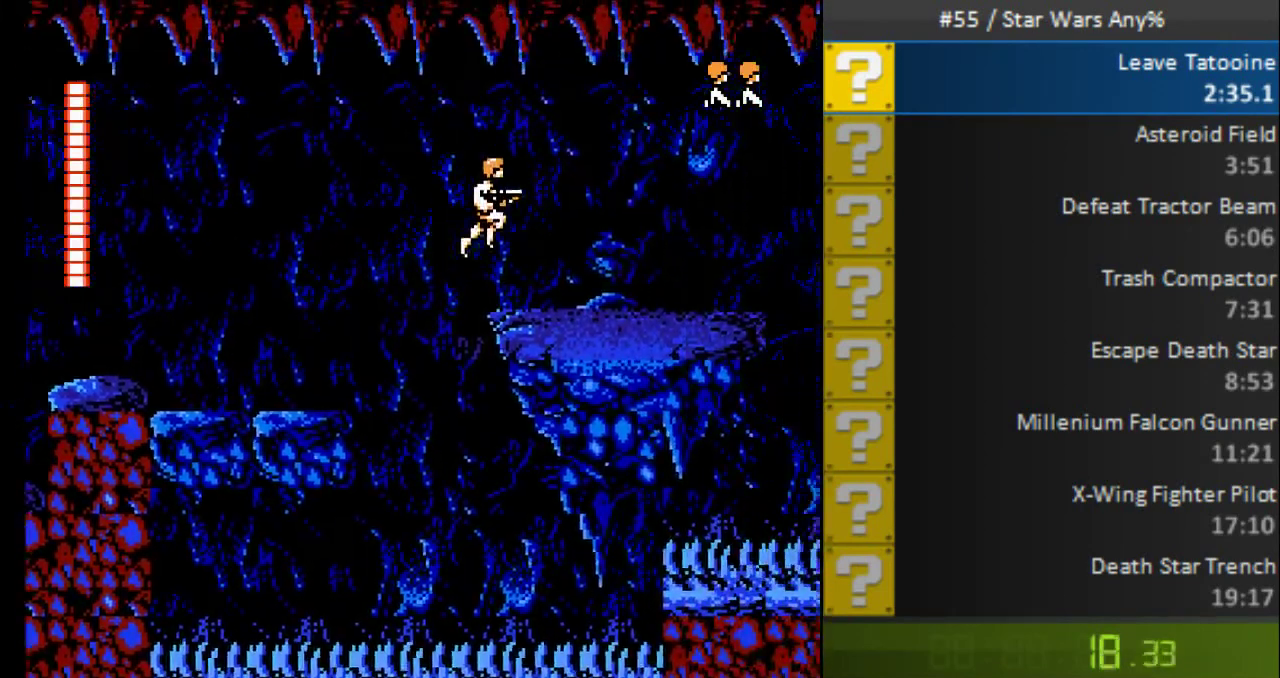
{"buttons": ["B", "DPAD_RIGHT"], "events": []}
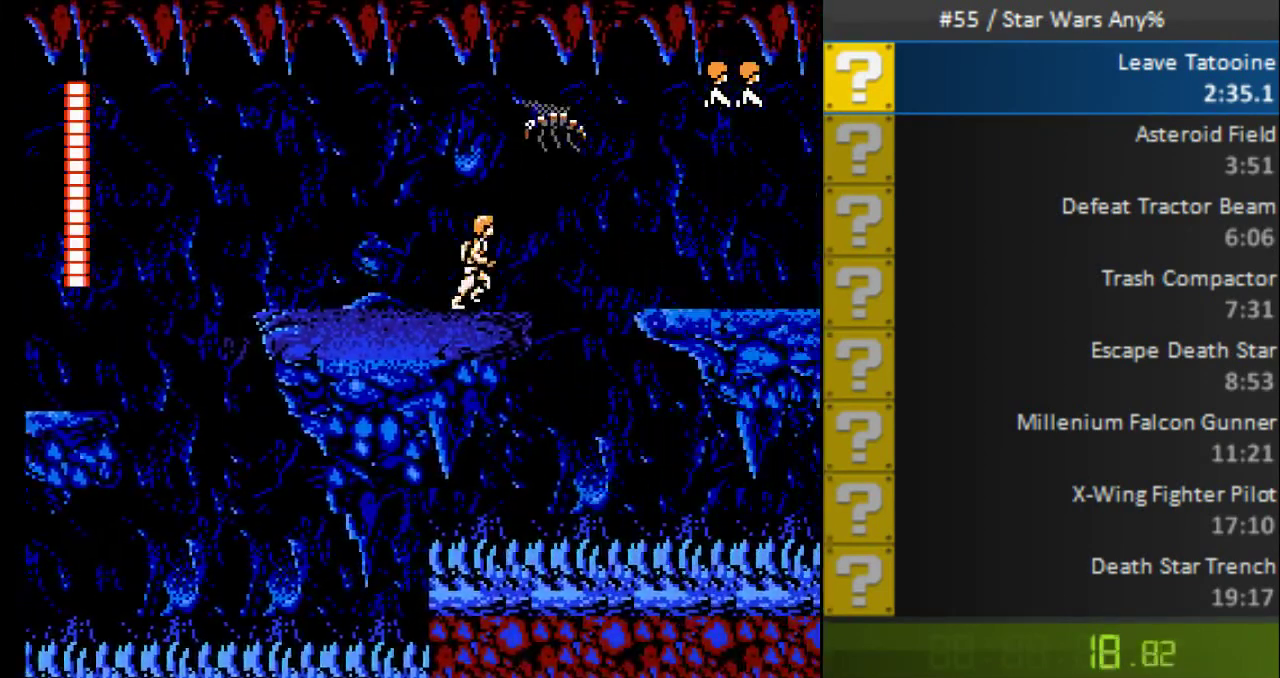
{"buttons": ["B", "DPAD_RIGHT"], "events": [[40, "A", "down"], [160, "A", "up"]]}
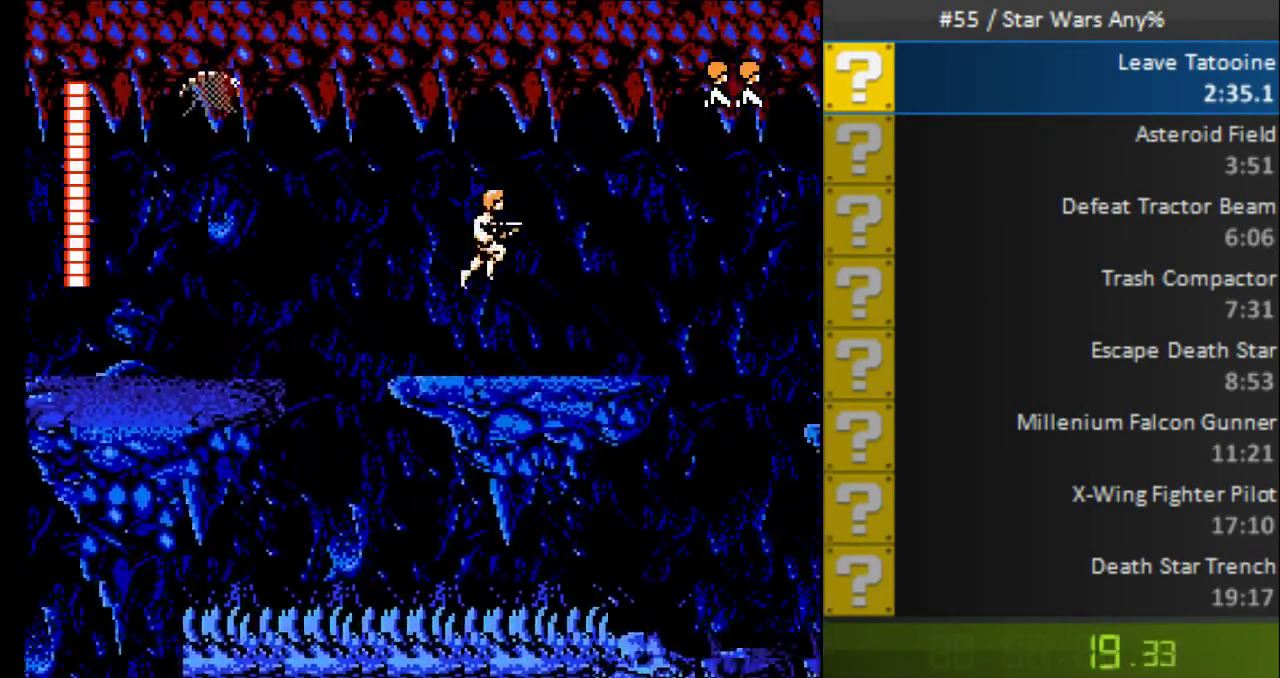
{"buttons": ["B", "DPAD_RIGHT"], "events": []}
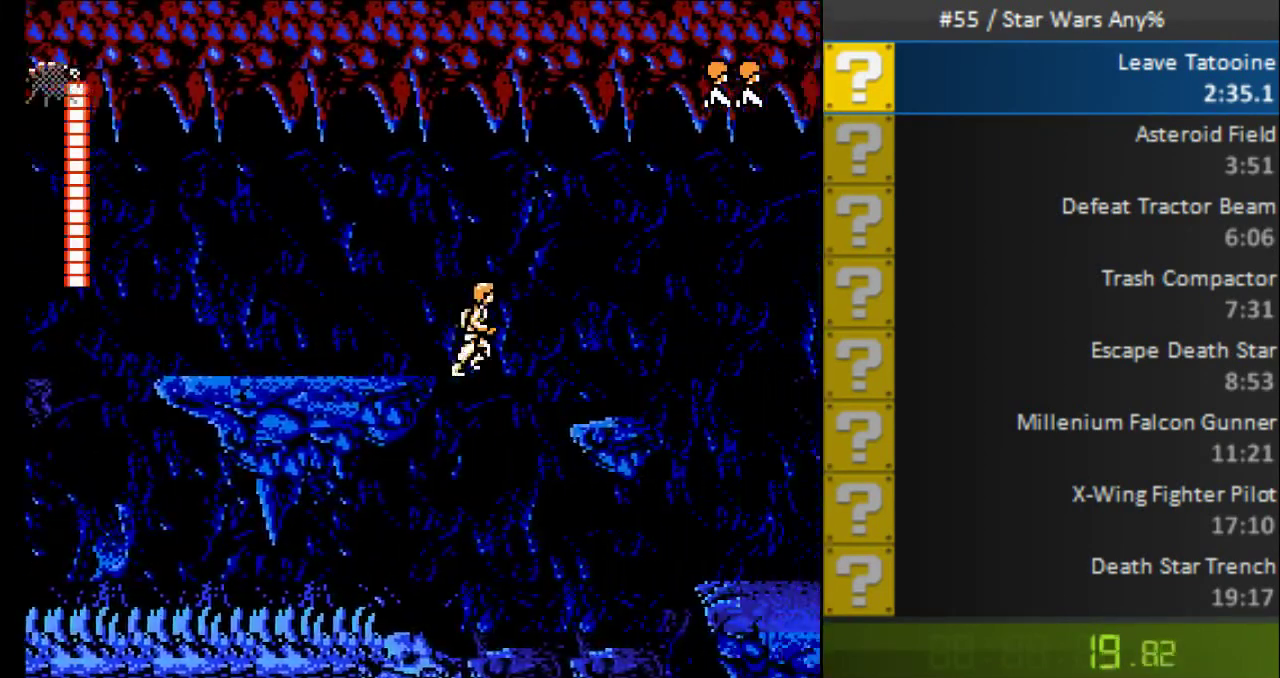
{"buttons": ["B", "DPAD_RIGHT"], "events": []}
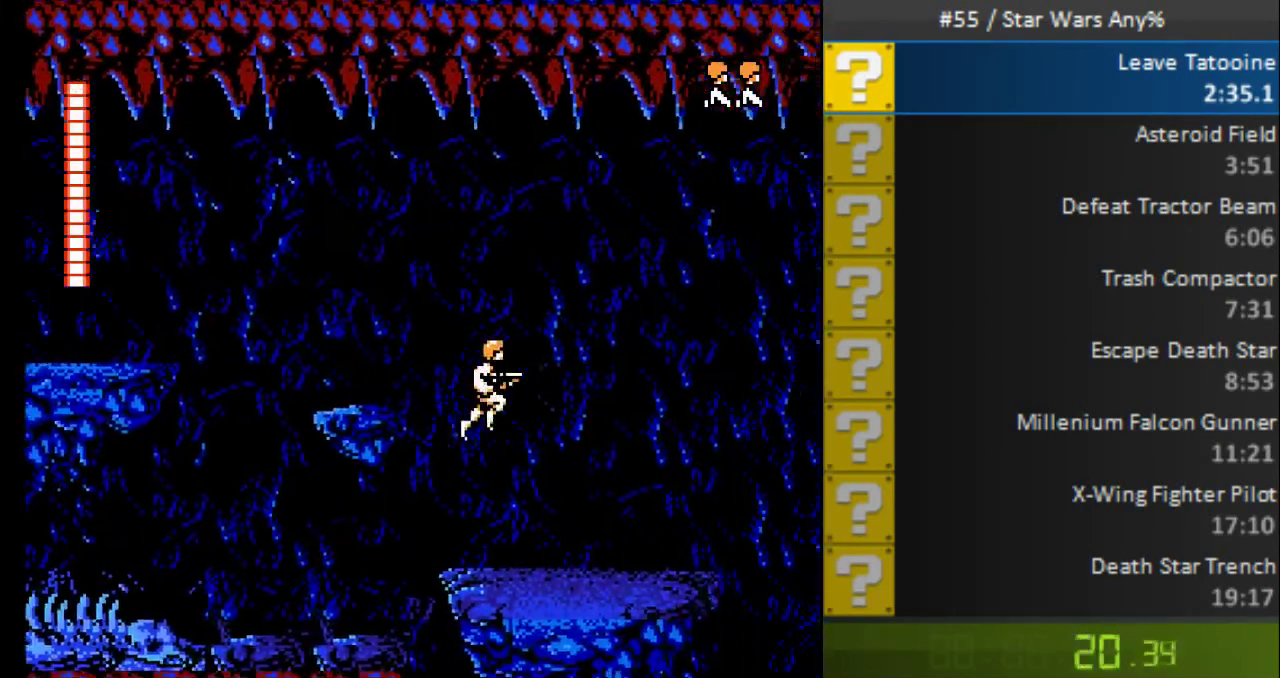
{"buttons": ["B", "DPAD_UP", "DPAD_RIGHT"], "events": [[480, "DPAD_UP", "down"]]}
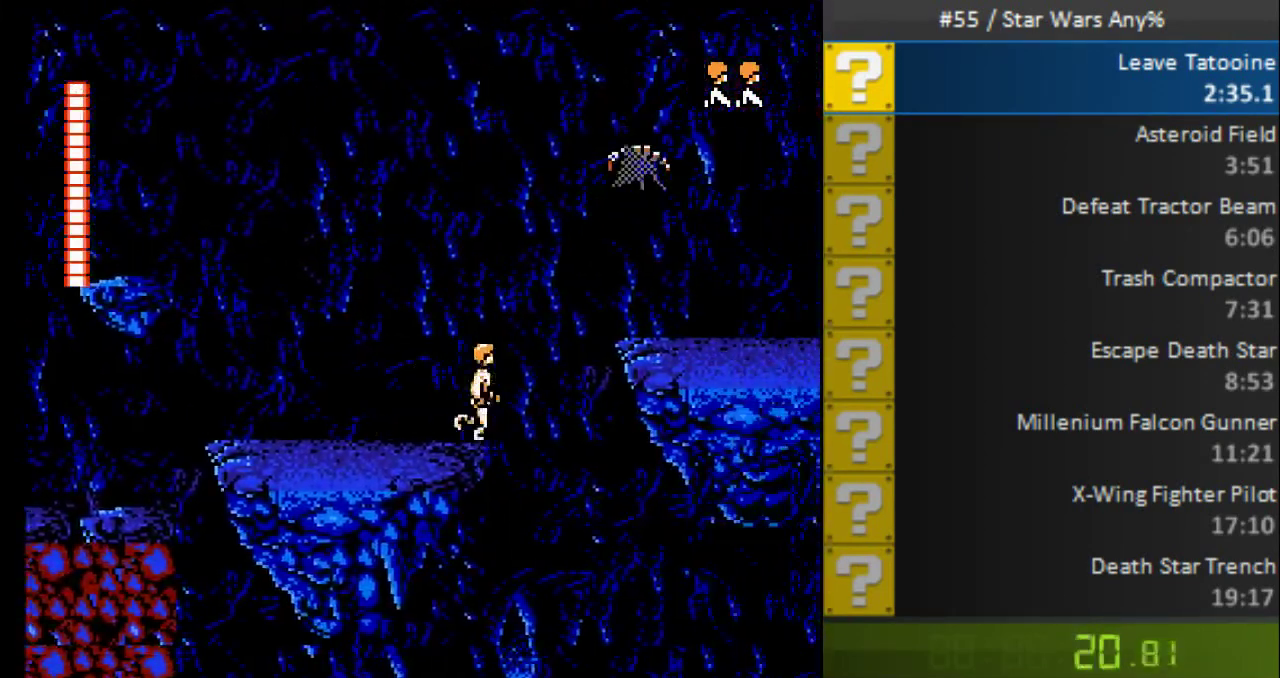
{"buttons": ["B", "DPAD_LEFT"], "events": [[40, "DPAD_LEFT", "down"], [40, "DPAD_RIGHT", "up"], [40, "DPAD_UP", "up"], [240, "DPAD_LEFT", "up"], [440, "DPAD_LEFT", "down"]]}
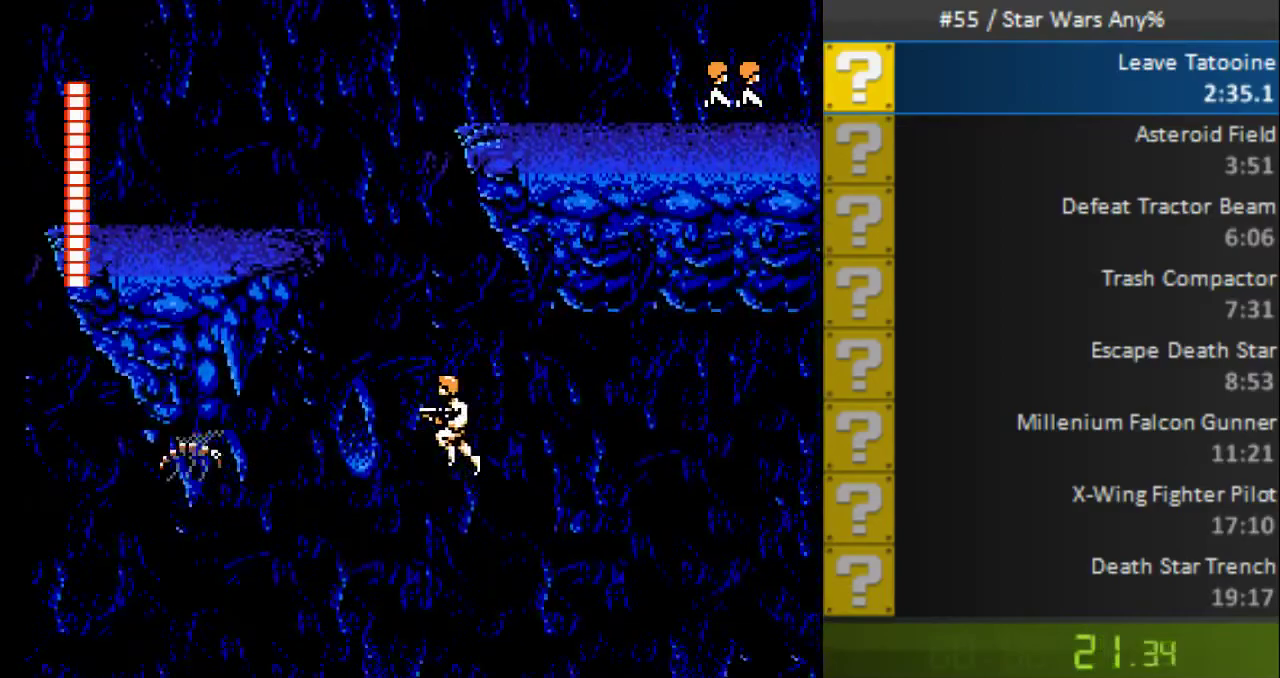
{"buttons": ["B", "DPAD_LEFT"], "events": []}
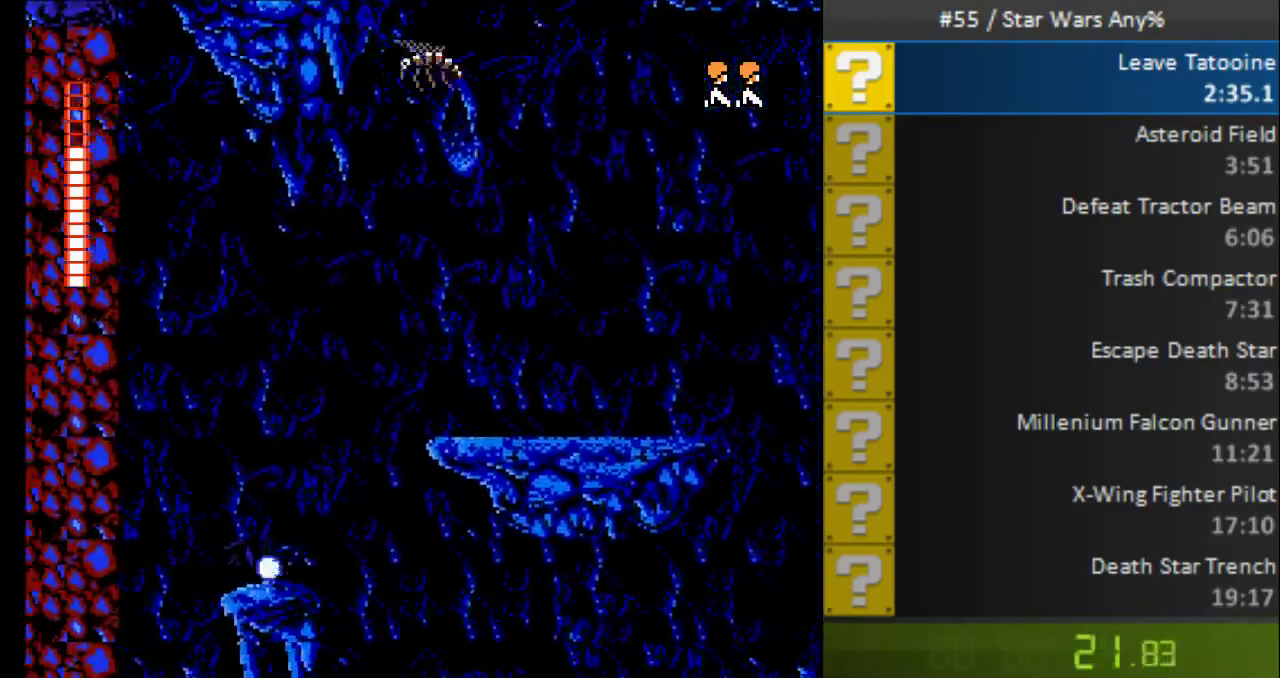
{"buttons": ["B", "DPAD_RIGHT"], "events": [[200, "DPAD_LEFT", "up"], [240, "DPAD_RIGHT", "down"]]}
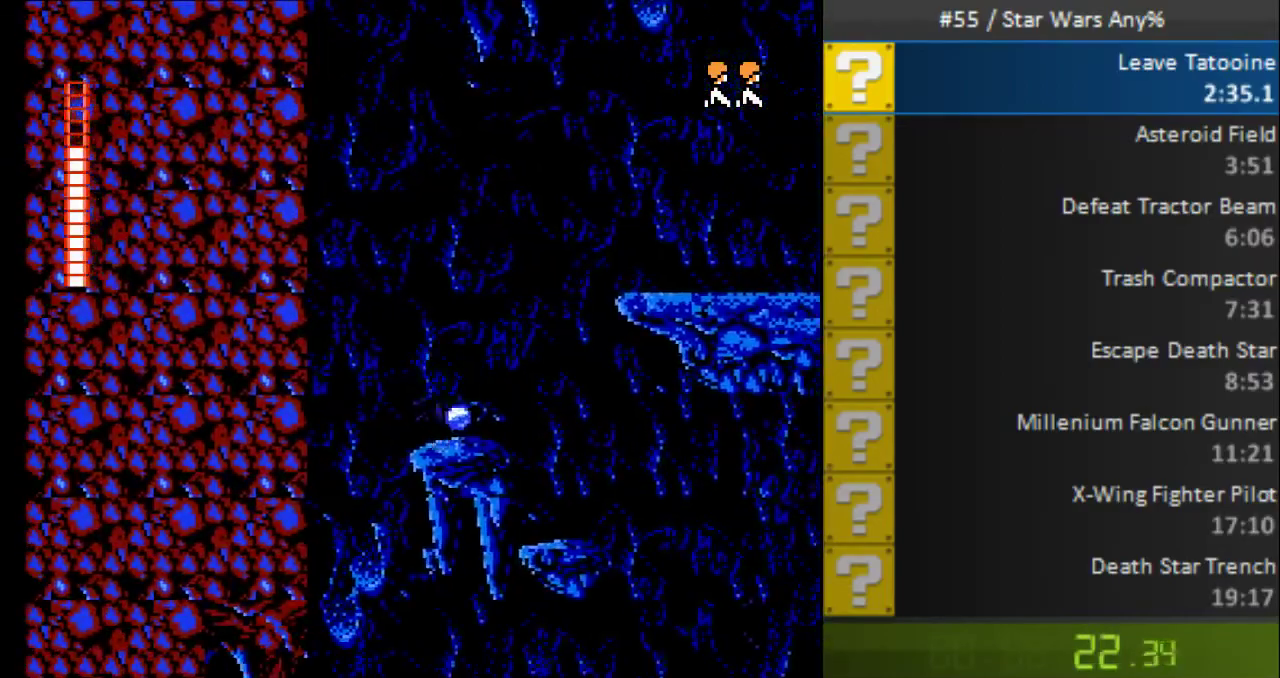
{"buttons": ["B", "DPAD_RIGHT"], "events": []}
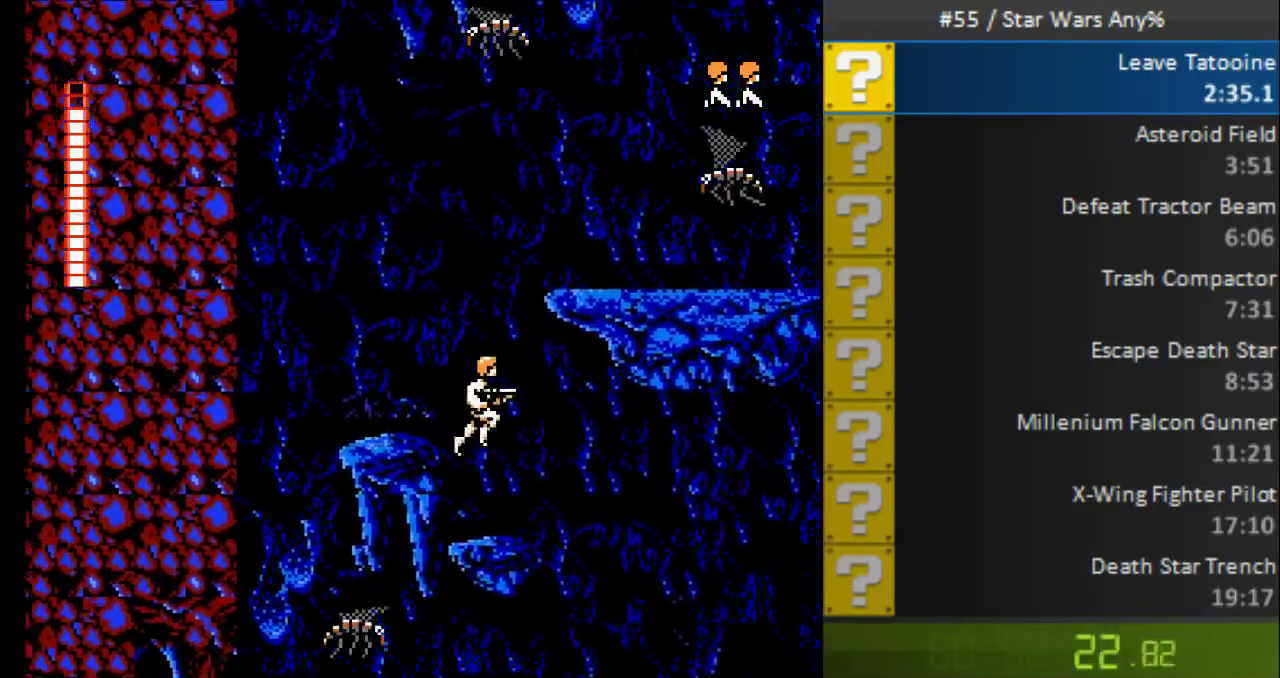
{"buttons": ["B", "DPAD_RIGHT"], "events": []}
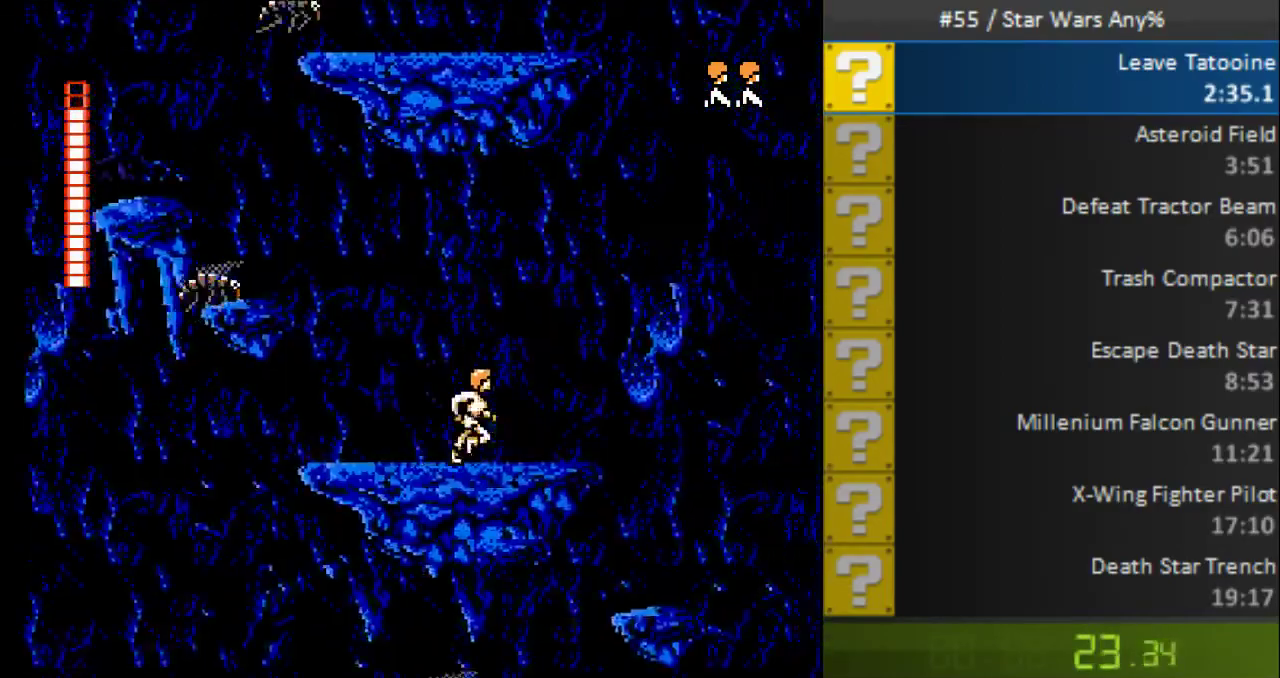
{"buttons": ["B", "DPAD_RIGHT"], "events": []}
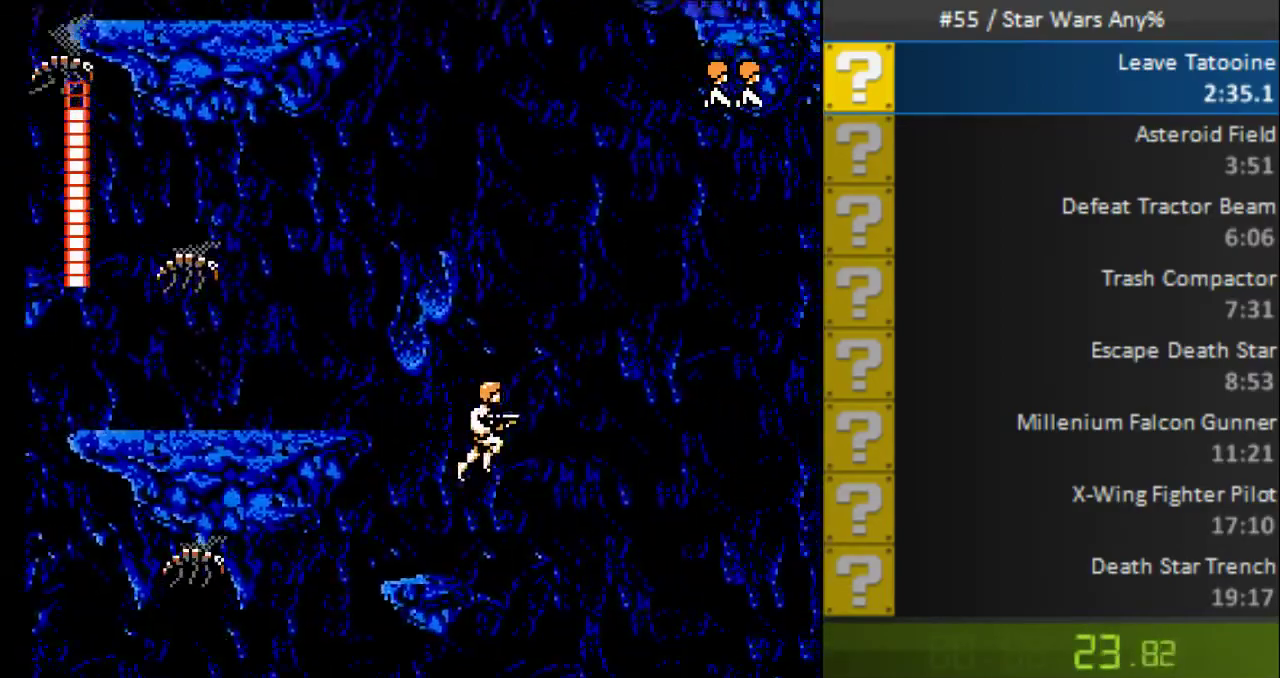
{"buttons": ["B", "DPAD_RIGHT"], "events": []}
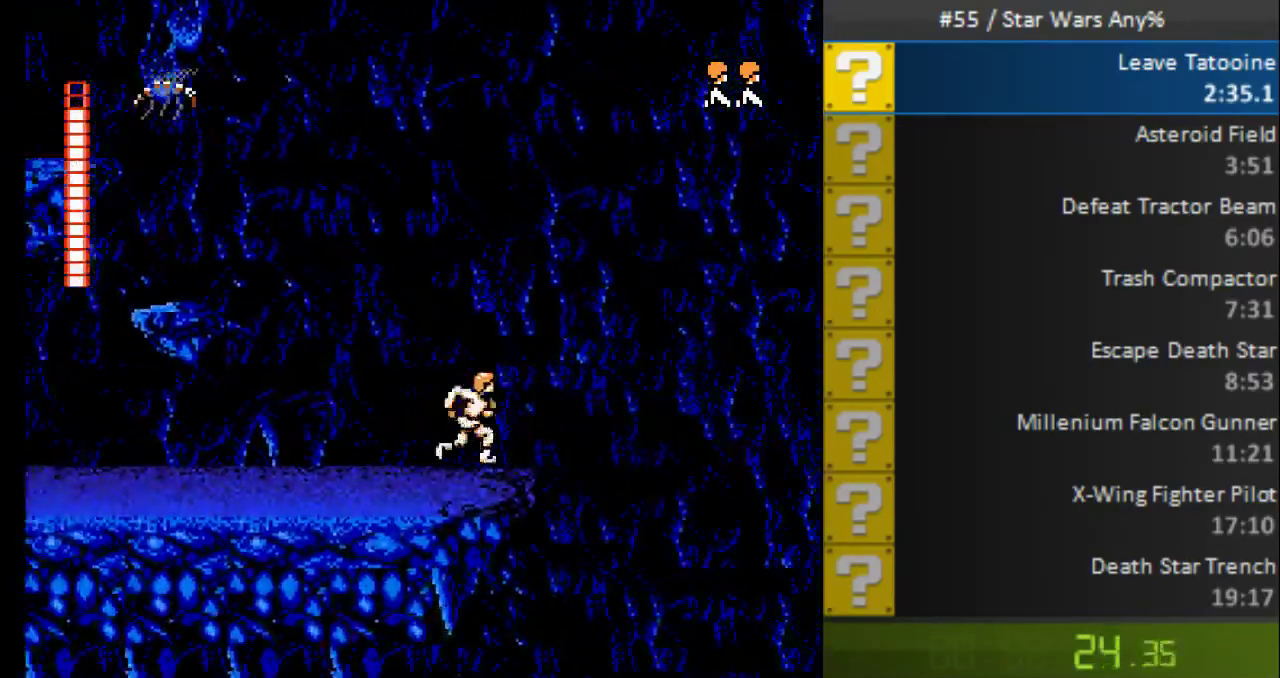
{"buttons": ["B"], "events": [[240, "DPAD_LEFT", "down"], [240, "DPAD_RIGHT", "up"], [480, "DPAD_LEFT", "up"]]}
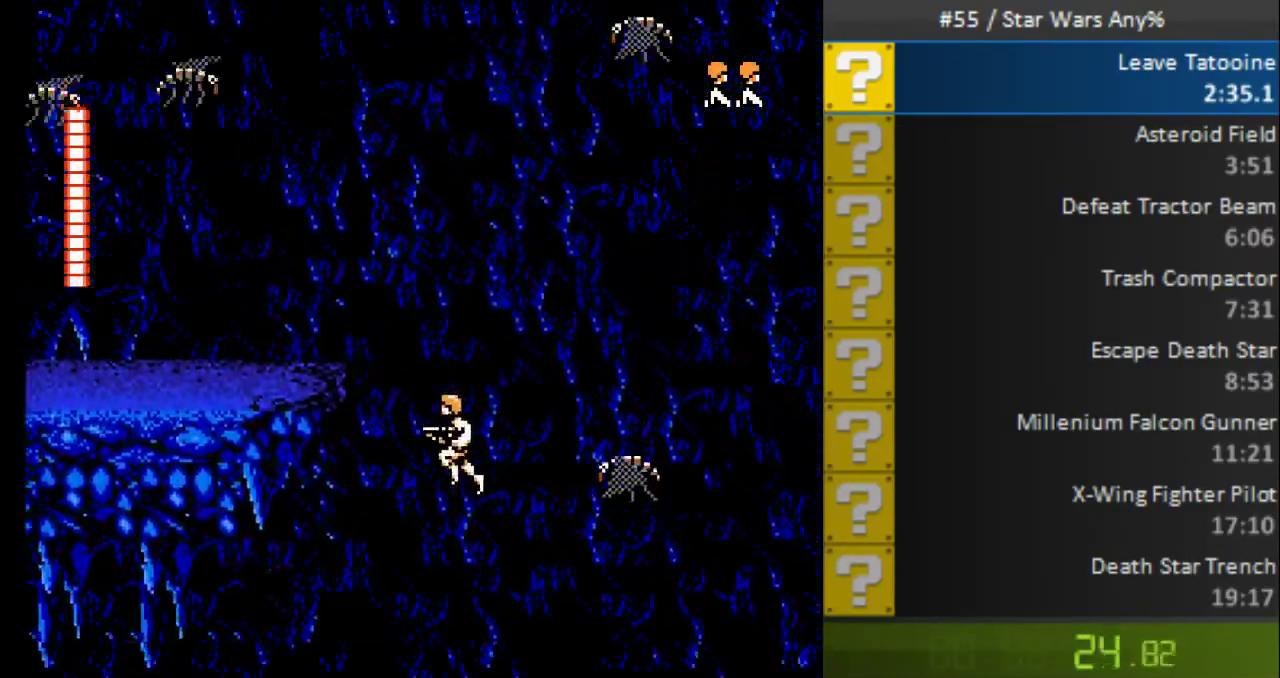
{"buttons": ["B", "DPAD_LEFT"], "events": [[160, "DPAD_LEFT", "down"], [320, "DPAD_LEFT", "up"], [400, "DPAD_LEFT", "down"]]}
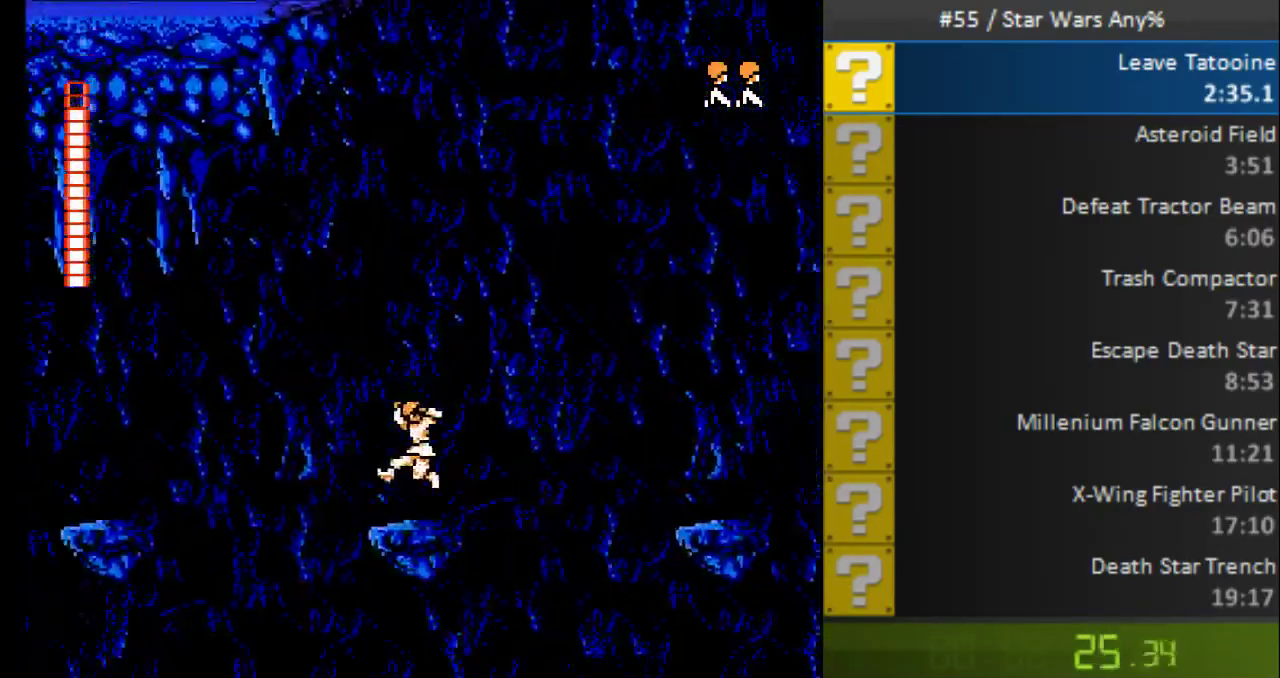
{"buttons": ["B", "DPAD_LEFT"], "events": []}
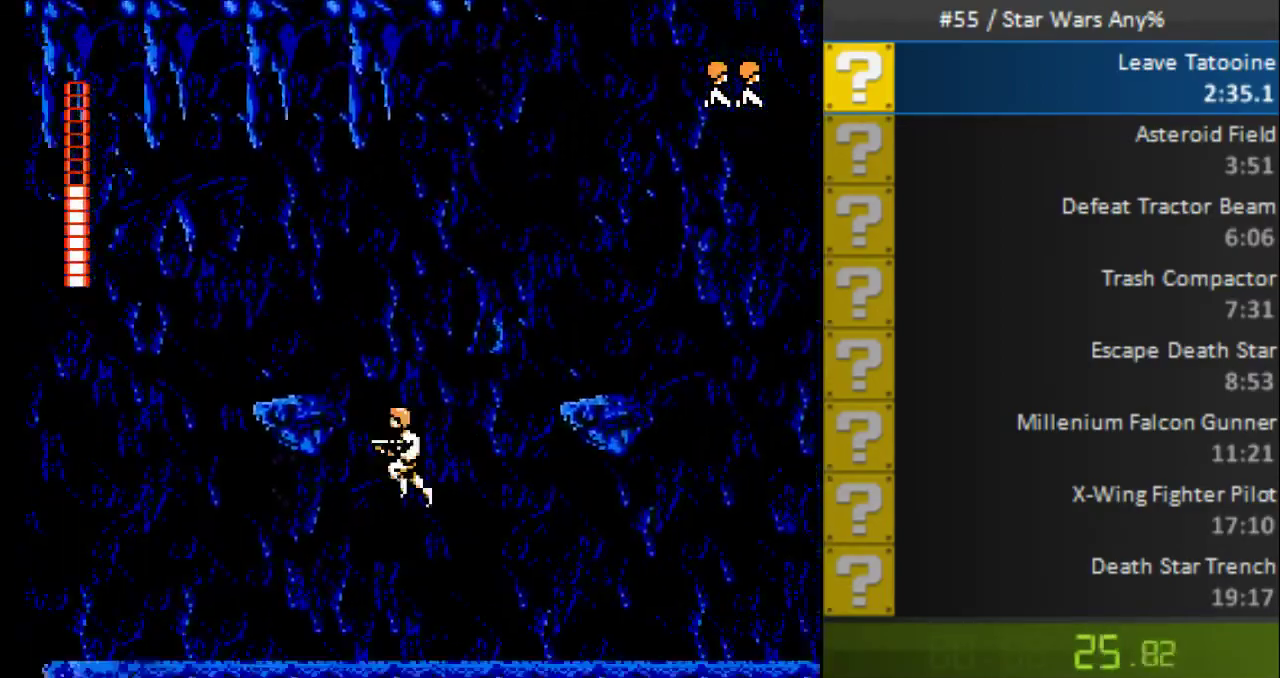
{"buttons": ["B", "DPAD_LEFT"], "events": []}
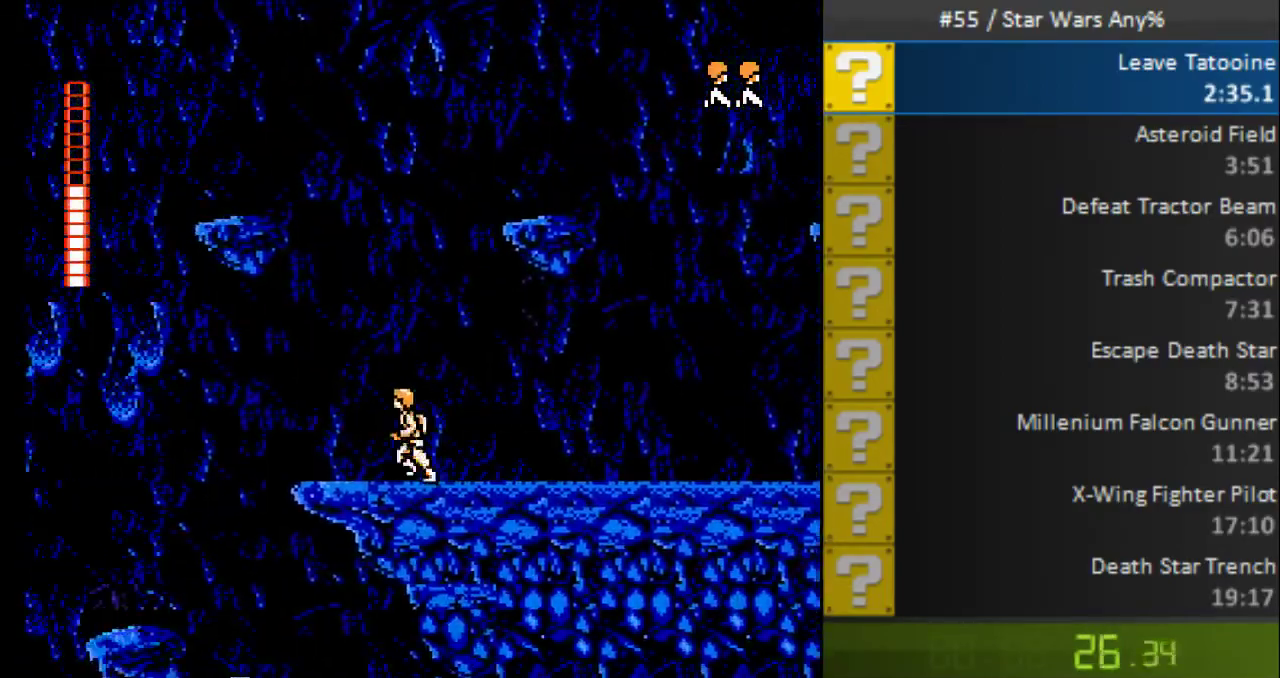
{"buttons": ["B", "DPAD_LEFT"], "events": [[240, "DPAD_LEFT", "up"], [280, "DPAD_RIGHT", "down"], [360, "DPAD_RIGHT", "up"], [400, "DPAD_LEFT", "down"]]}
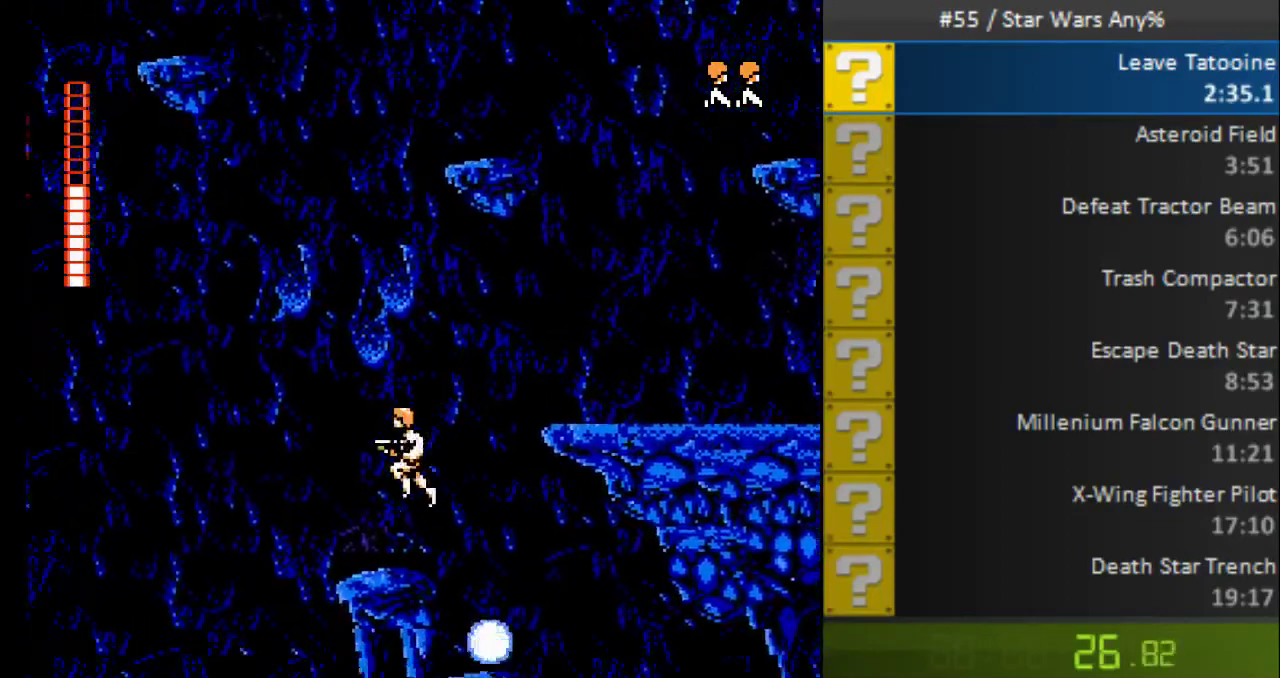
{"buttons": ["B"], "events": [[160, "A", "down"], [320, "DPAD_LEFT", "up"], [360, "A", "up"]]}
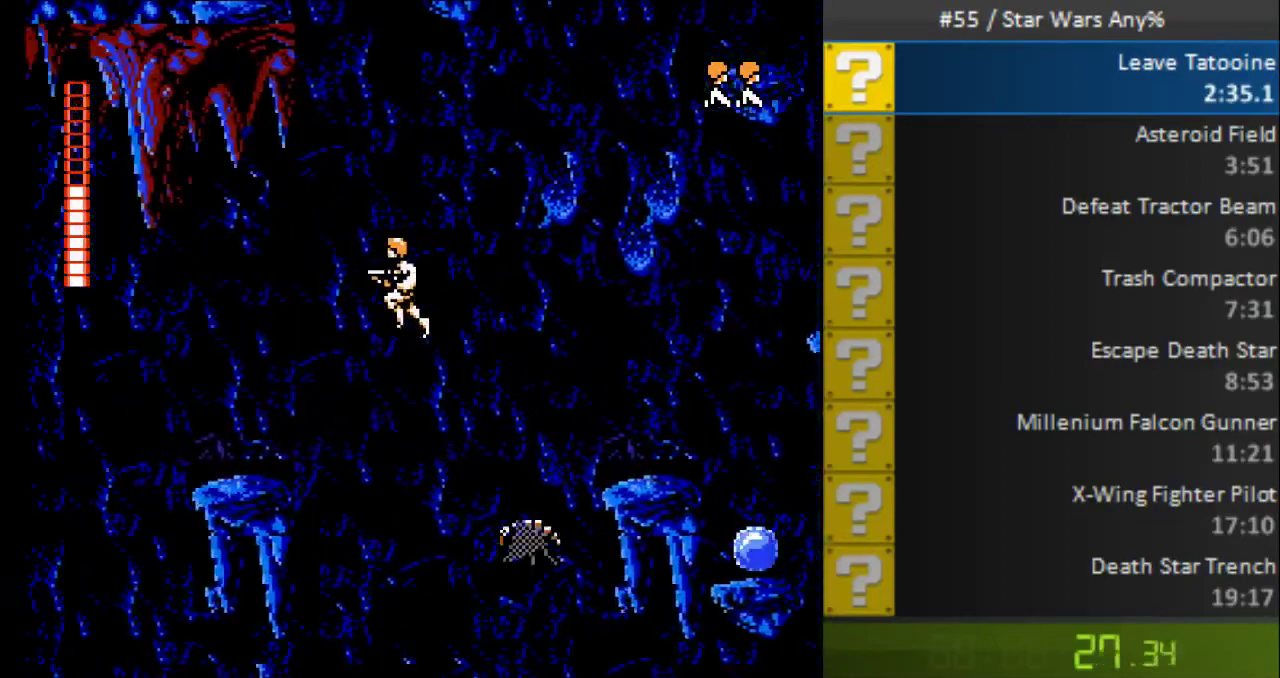
{"buttons": ["A", "B"], "events": [[80, "DPAD_RIGHT", "down"], [160, "DPAD_RIGHT", "up"], [200, "DPAD_LEFT", "down"], [360, "A", "down"], [440, "DPAD_LEFT", "up"]]}
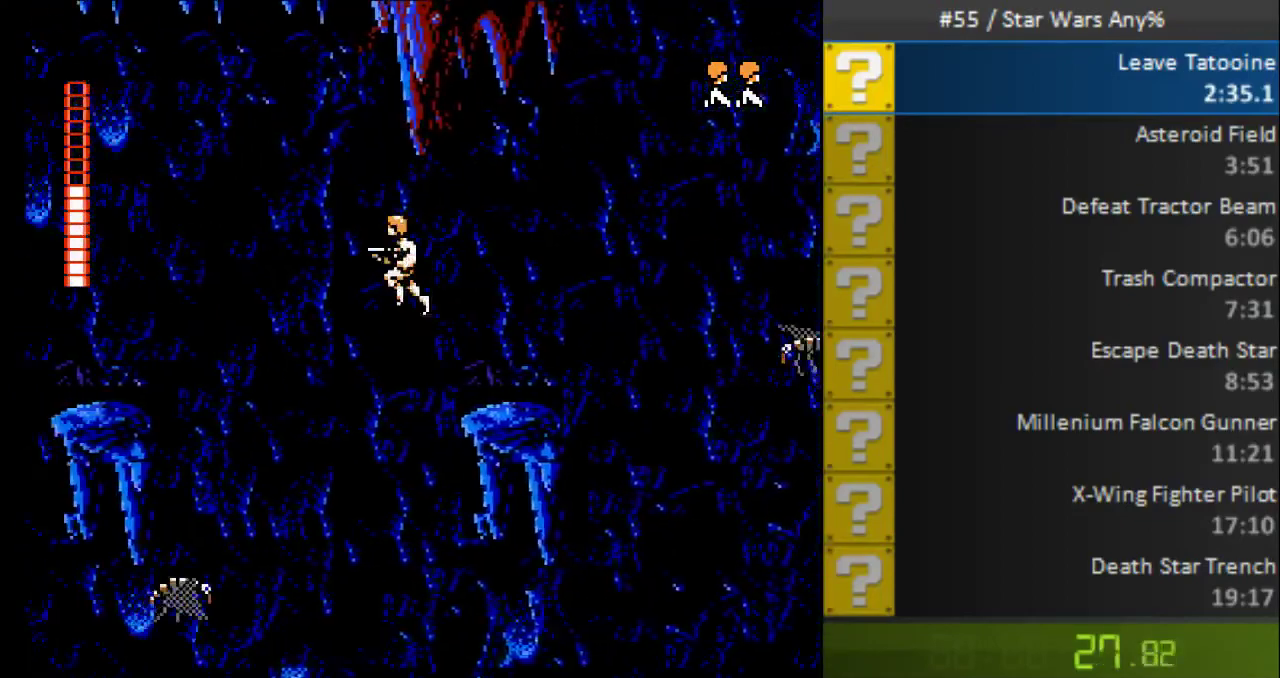
{"buttons": ["B"], "events": [[80, "A", "up"]]}
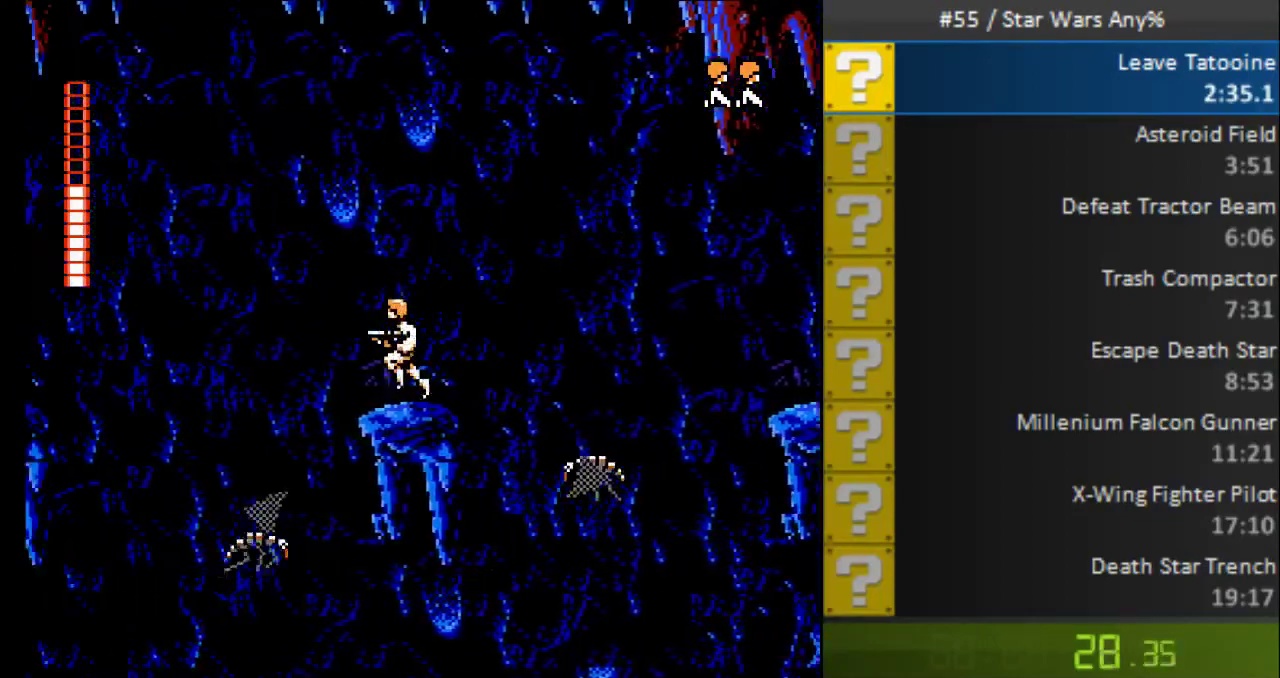
{"buttons": ["B"], "events": [[80, "A", "down"], [200, "A", "up"]]}
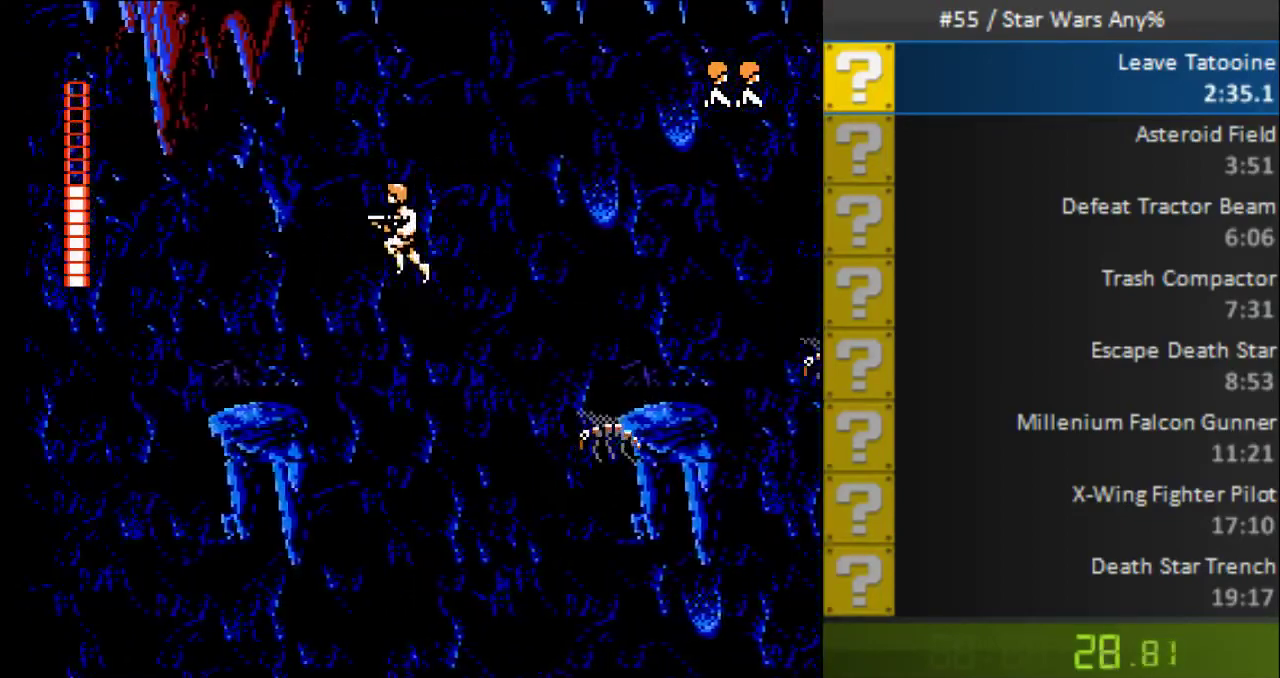
{"buttons": ["B", "DPAD_LEFT"], "events": [[80, "DPAD_LEFT", "down"], [280, "A", "down"], [520, "A", "up"]]}
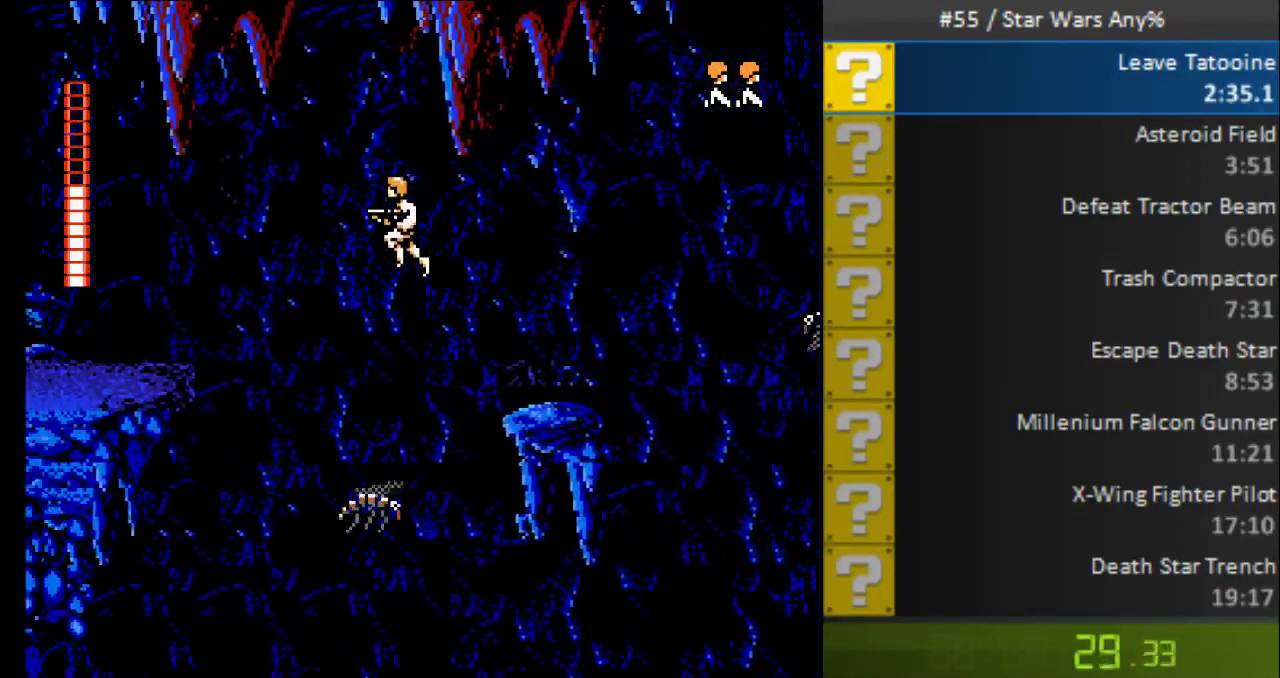
{"buttons": ["B", "DPAD_LEFT"], "events": []}
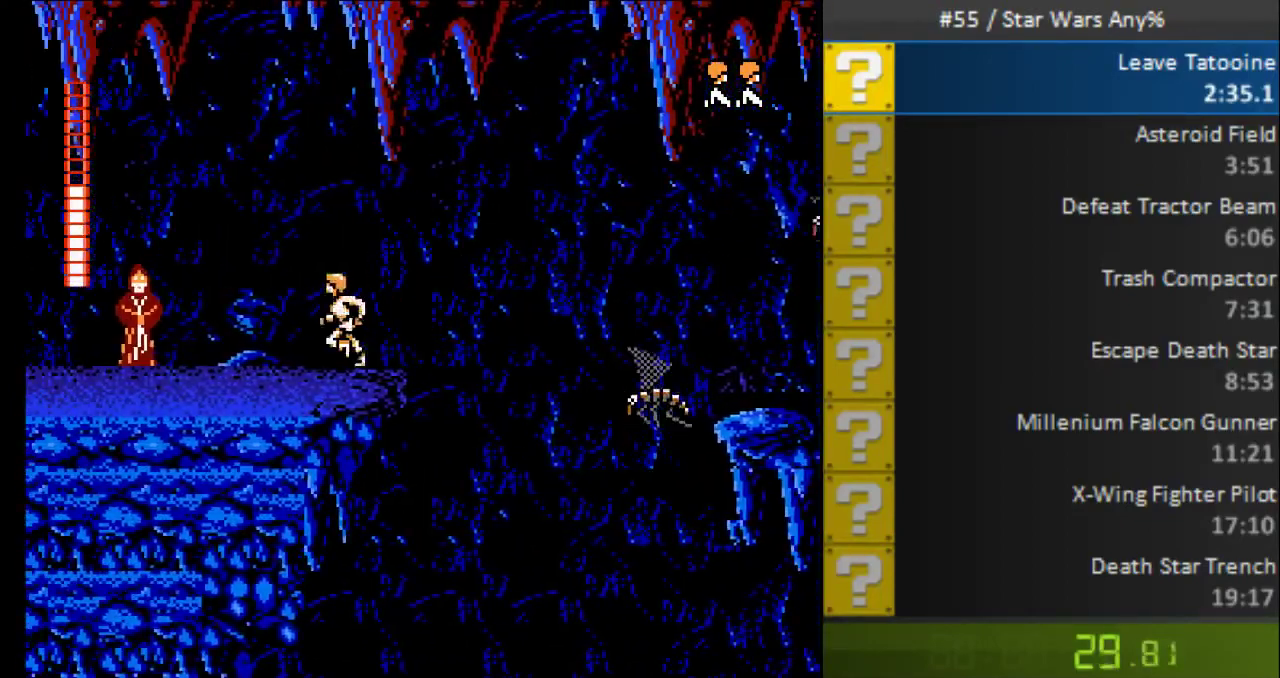
{"buttons": [], "events": [[240, "DPAD_LEFT", "up"], [280, "B", "up"], [400, "A", "down"], [480, "A", "up"]]}
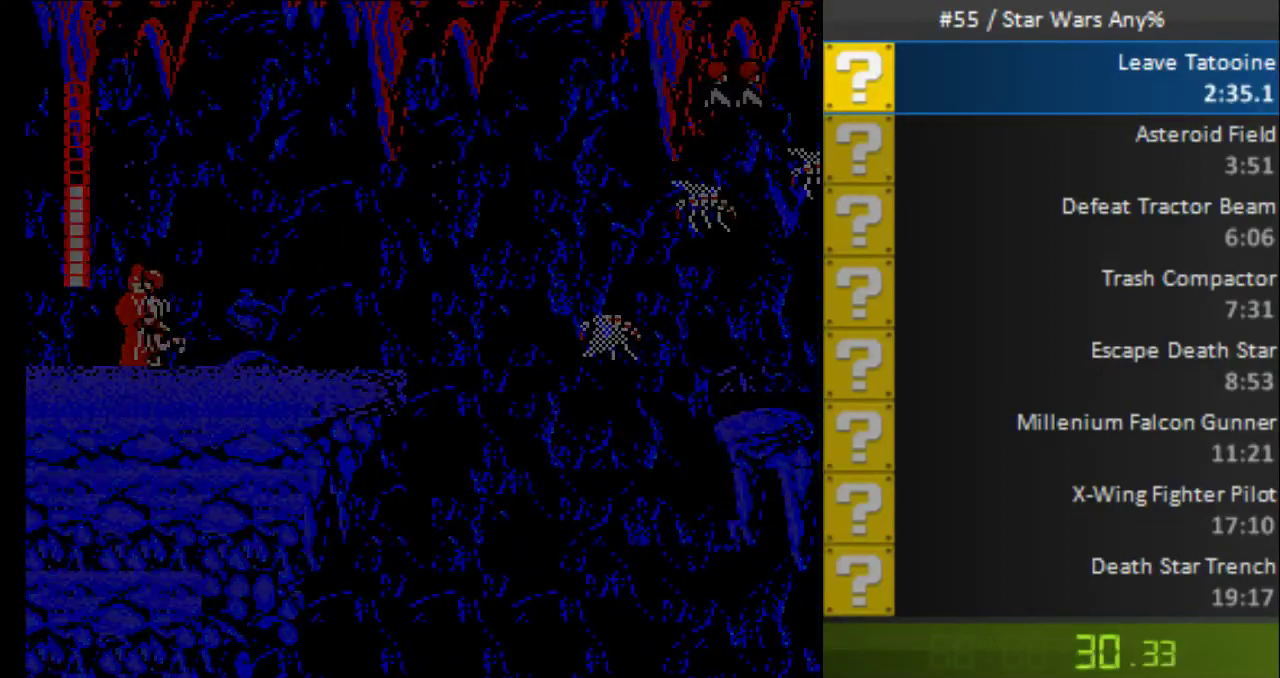
{"buttons": [], "events": [[40, "A", "down"], [120, "A", "up"], [280, "A", "down"], [480, "A", "up"]]}